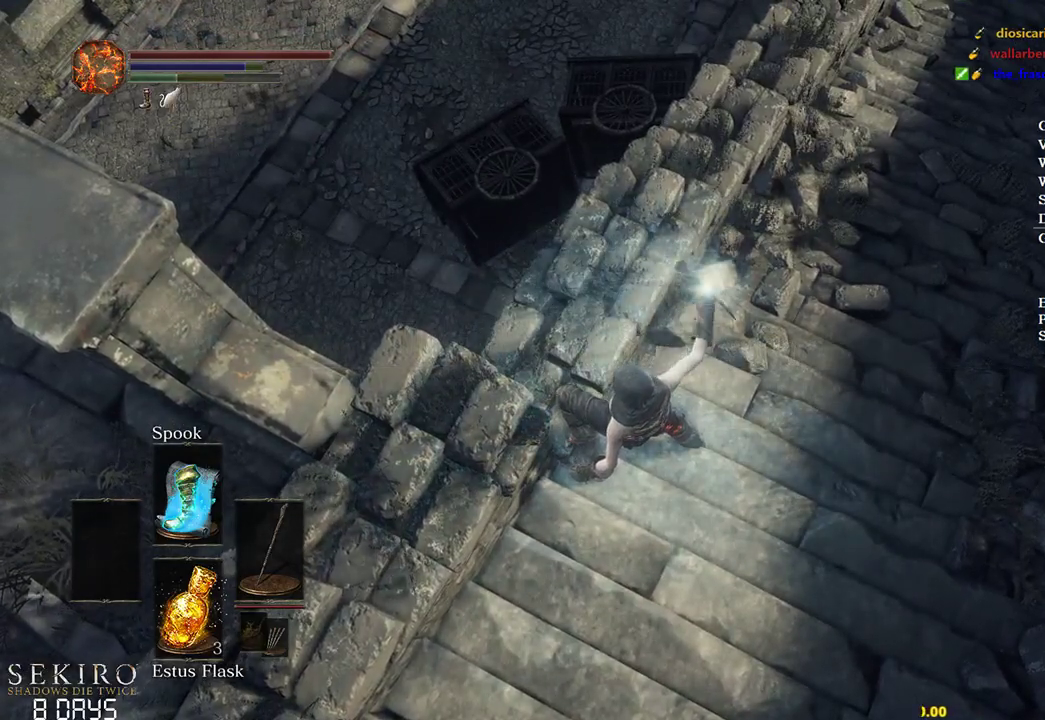
Gameplay with a controller (Xbox layout); each line is a JSON object with the inputs held at the frame after it. "events" lists button and stick changes between this image and that frame as [ms after this image, input, new state], when the widget could be followed in between. Not read: START.
{"buttons": [], "left_stick": "up", "right_stick": "down-right", "events": [[17, "left_stick", "up-left"], [283, "left_stick", "left"], [383, "right_stick", "down-right"], [467, "left_stick", "up"]]}
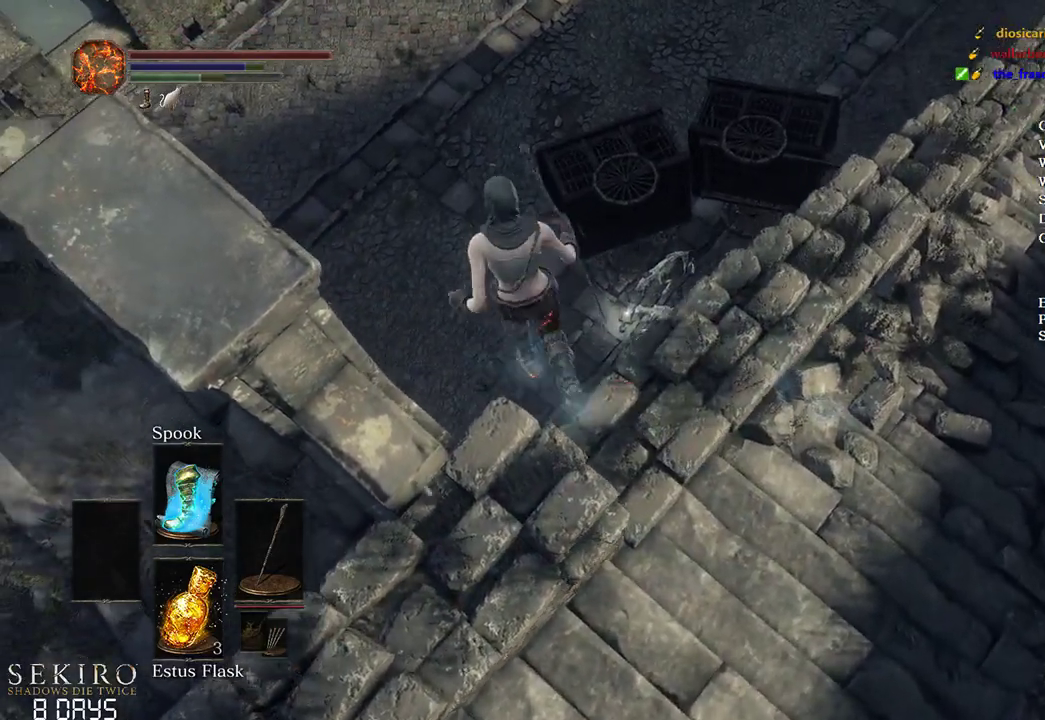
{"buttons": [], "left_stick": "up-right", "right_stick": "down-right", "events": [[433, "left_stick", "up-right"]]}
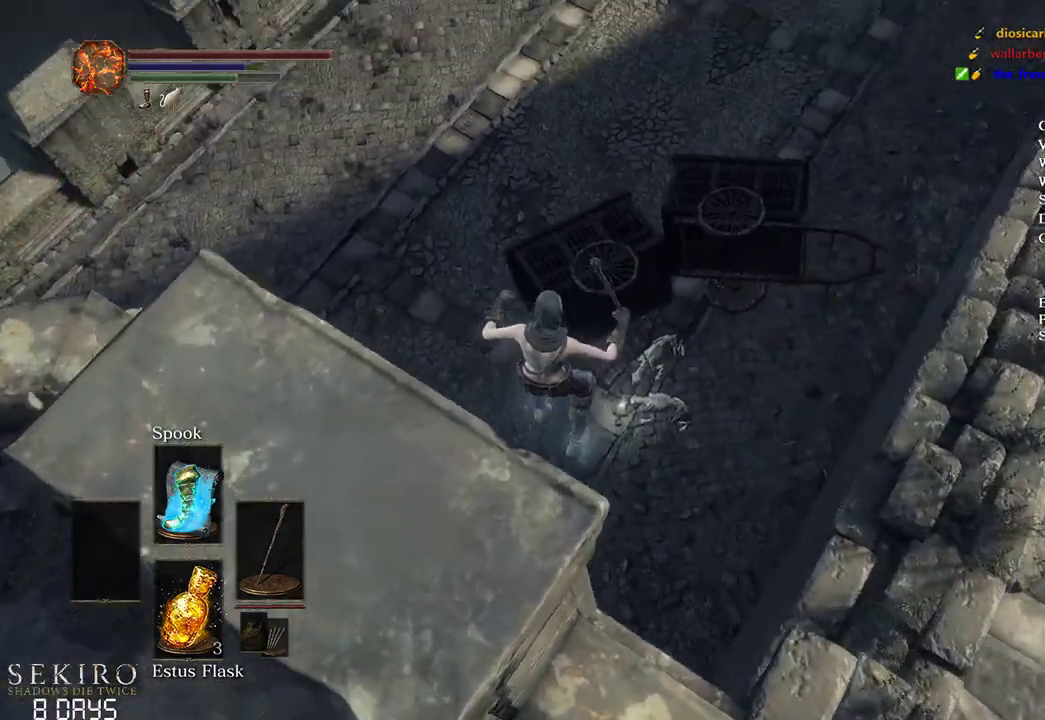
{"buttons": ["B"], "left_stick": "up-right", "right_stick": "center", "events": [[133, "right_stick", "center"], [333, "B", "down"], [400, "B", "up"], [483, "B", "down"]]}
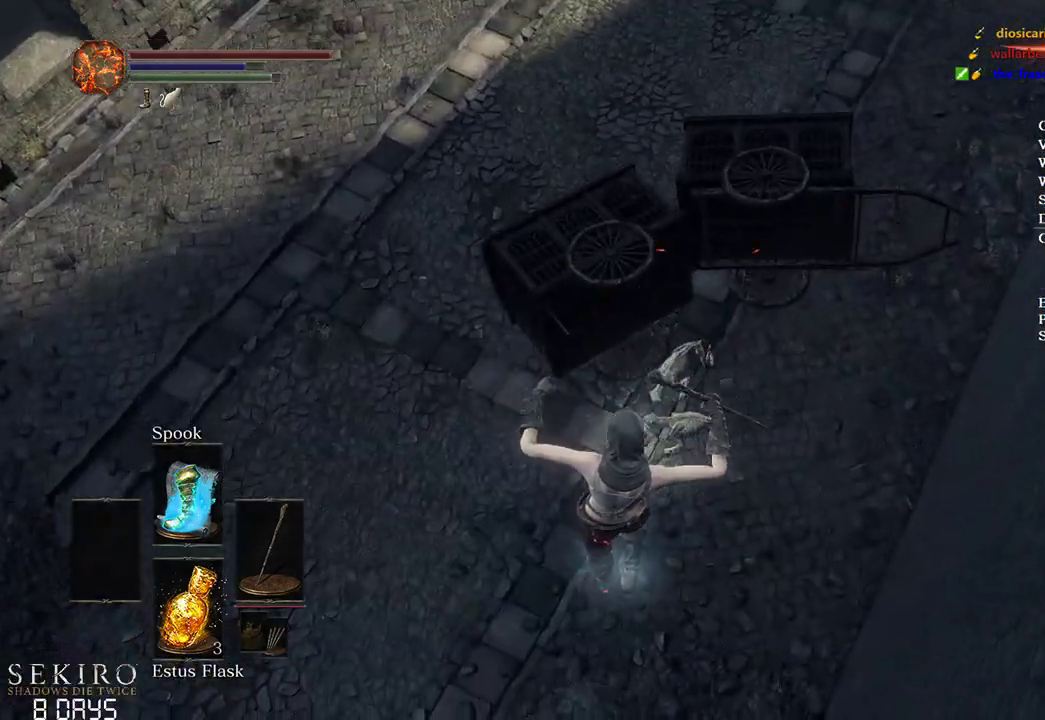
{"buttons": ["B"], "left_stick": "up-right", "right_stick": "center", "events": [[83, "B", "up"], [150, "B", "down"], [233, "B", "up"], [317, "B", "down"], [367, "B", "up"], [467, "B", "down"]]}
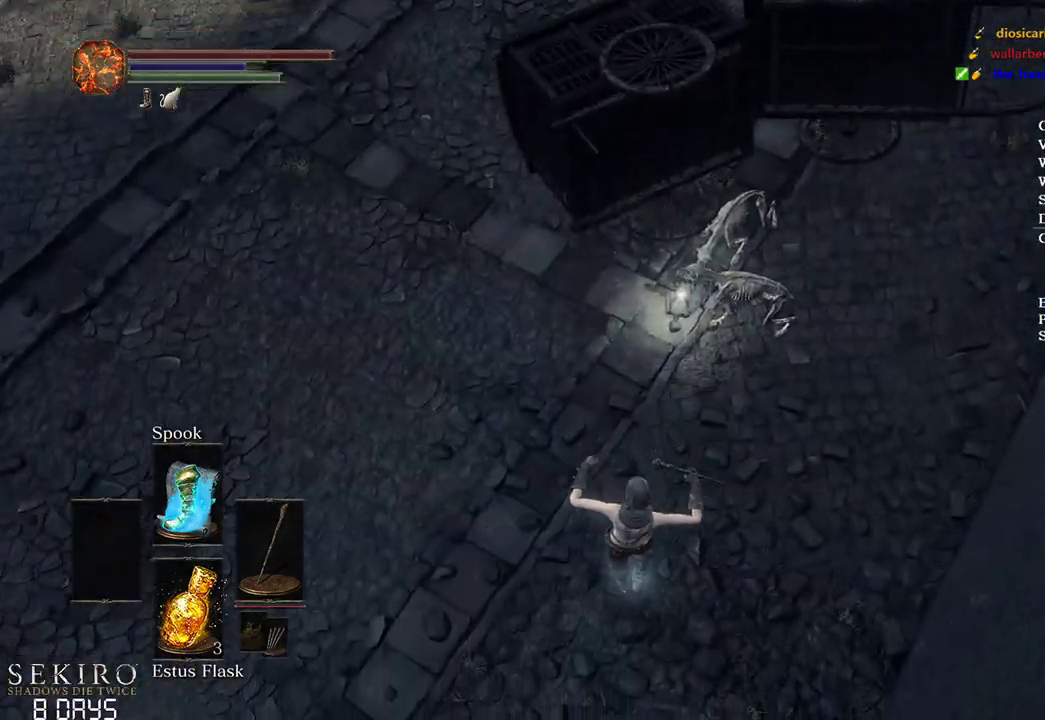
{"buttons": ["B"], "left_stick": "up-right", "right_stick": "center", "events": [[33, "B", "up"], [117, "B", "down"], [183, "B", "up"], [267, "B", "down"], [367, "B", "up"], [417, "B", "down"]]}
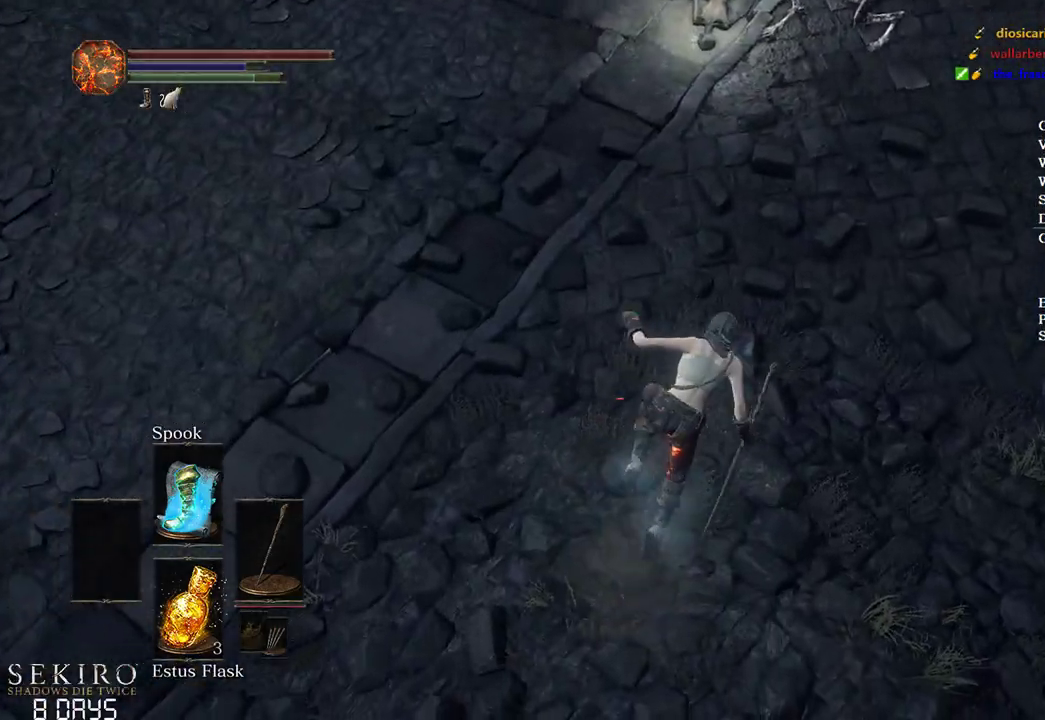
{"buttons": [], "left_stick": "up", "right_stick": "center", "events": [[17, "B", "up"], [167, "left_stick", "up"], [317, "right_stick", "left"], [483, "right_stick", "center"]]}
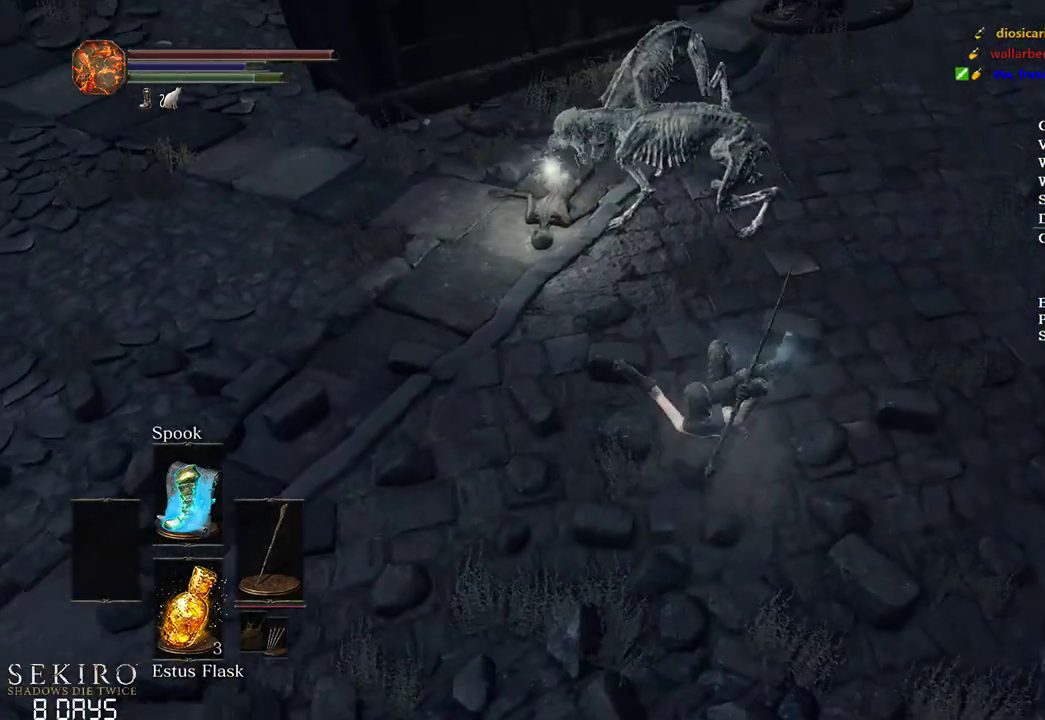
{"buttons": [], "left_stick": "up", "right_stick": "center", "events": []}
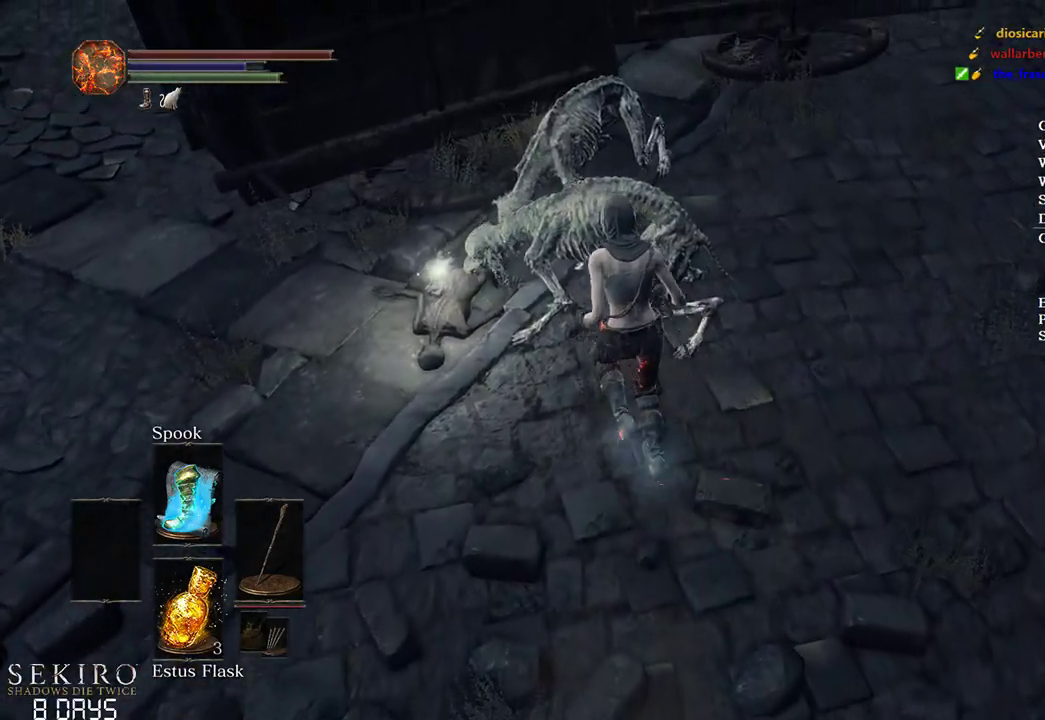
{"buttons": [], "left_stick": "center", "right_stick": "center", "events": [[50, "A", "down"], [150, "A", "up"], [233, "A", "down"], [283, "left_stick", "center"], [333, "A", "up"]]}
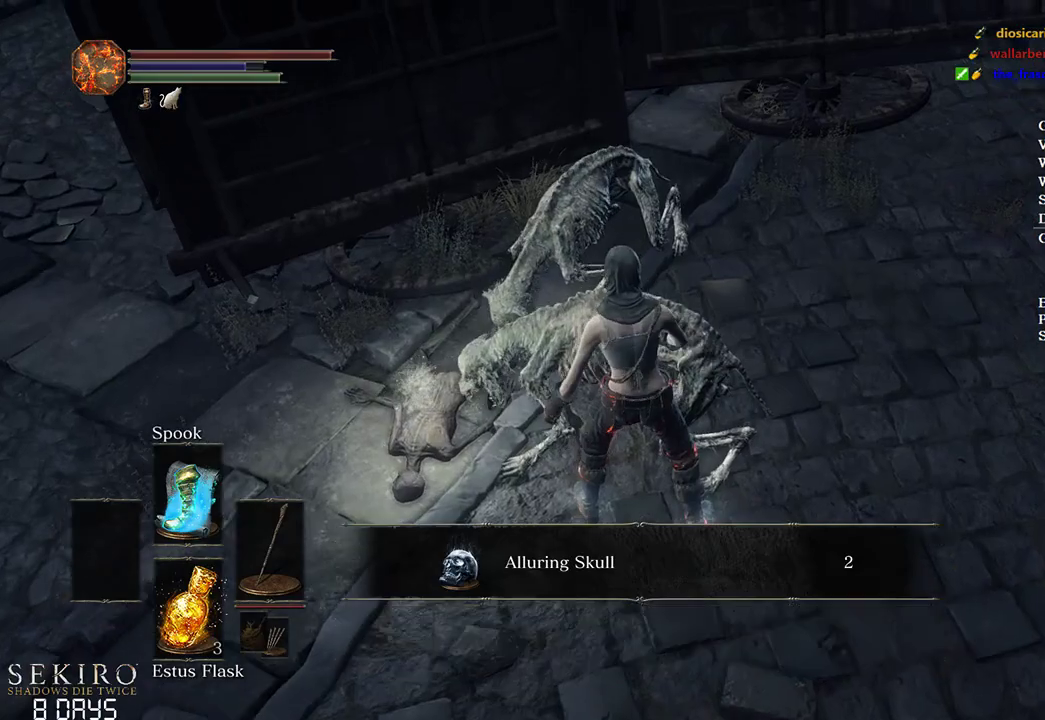
{"buttons": ["B"], "left_stick": "right", "right_stick": "center", "events": [[50, "left_stick", "right"], [133, "B", "down"]]}
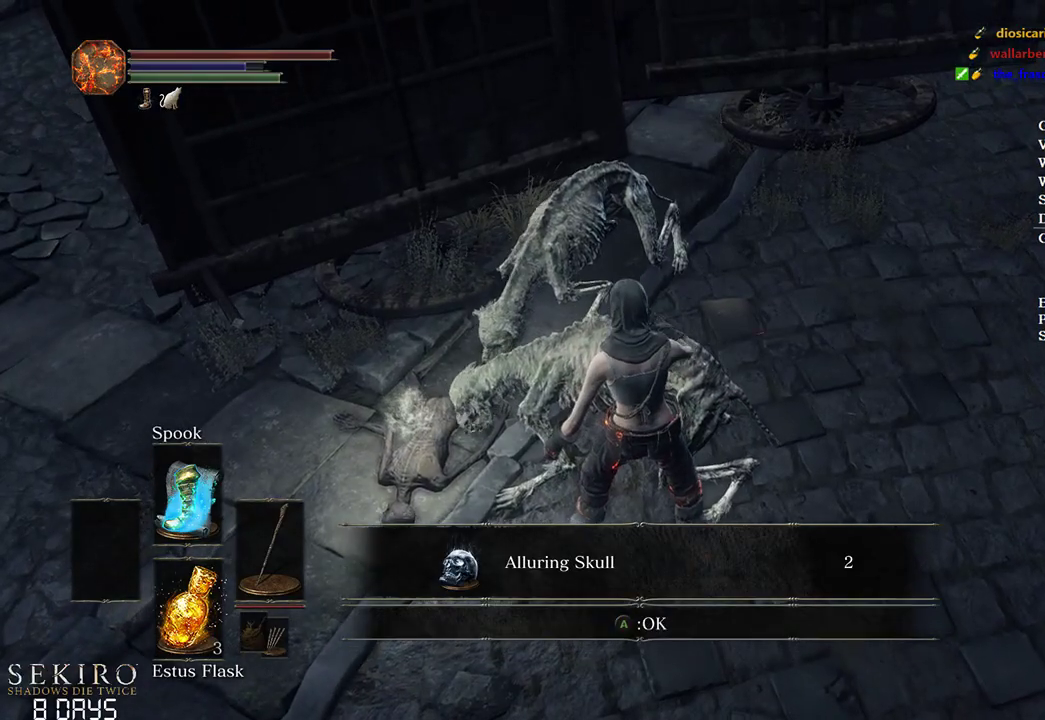
{"buttons": ["B"], "left_stick": "up-right", "right_stick": "center", "events": [[167, "A", "down"], [250, "A", "up"], [300, "A", "down"], [350, "left_stick", "up-right"], [367, "A", "up"]]}
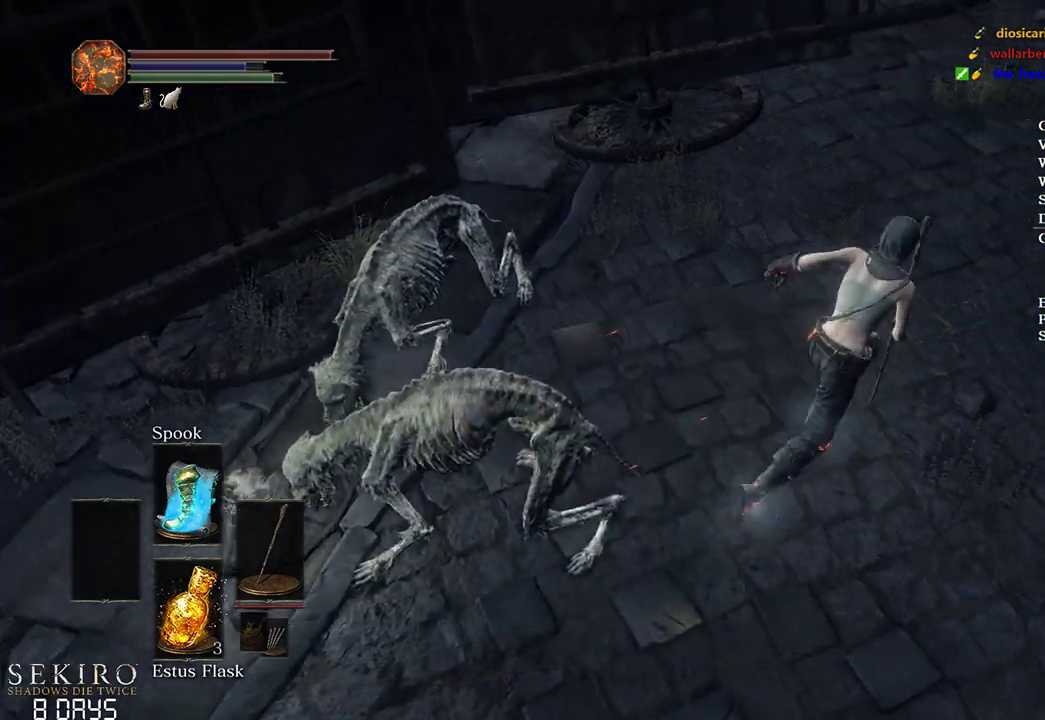
{"buttons": ["B"], "left_stick": "up-right", "right_stick": "up-left", "events": [[133, "right_stick", "left"], [183, "right_stick", "up-left"]]}
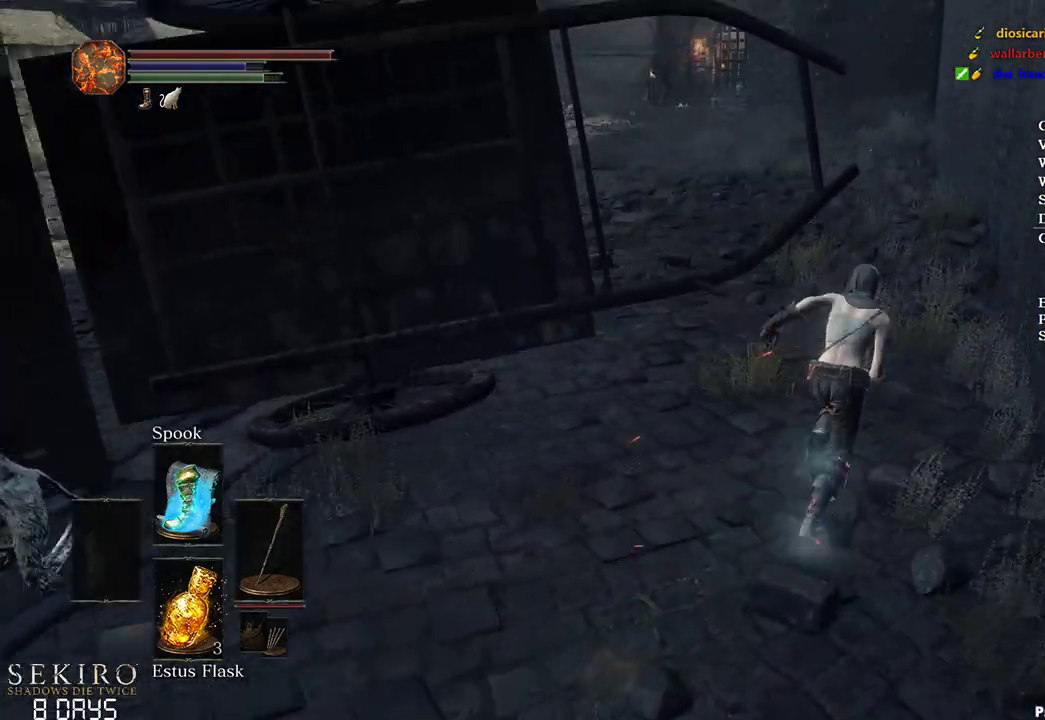
{"buttons": ["B"], "left_stick": "up", "right_stick": "center", "events": [[67, "right_stick", "left"], [183, "right_stick", "center"], [283, "left_stick", "up"]]}
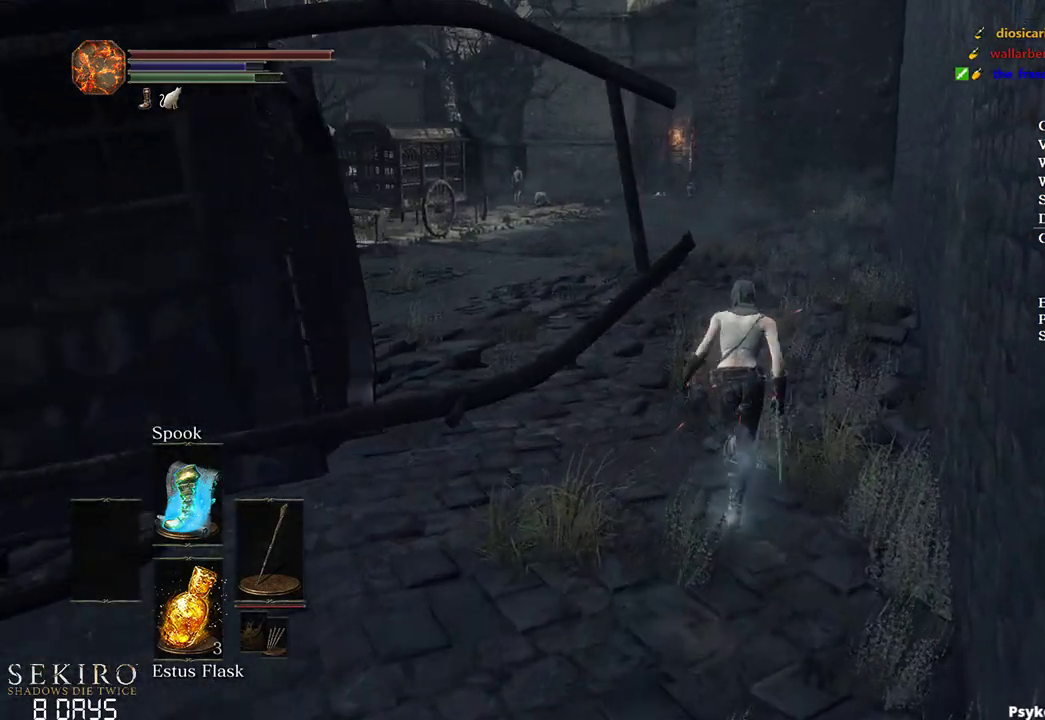
{"buttons": ["B"], "left_stick": "up", "right_stick": "center", "events": []}
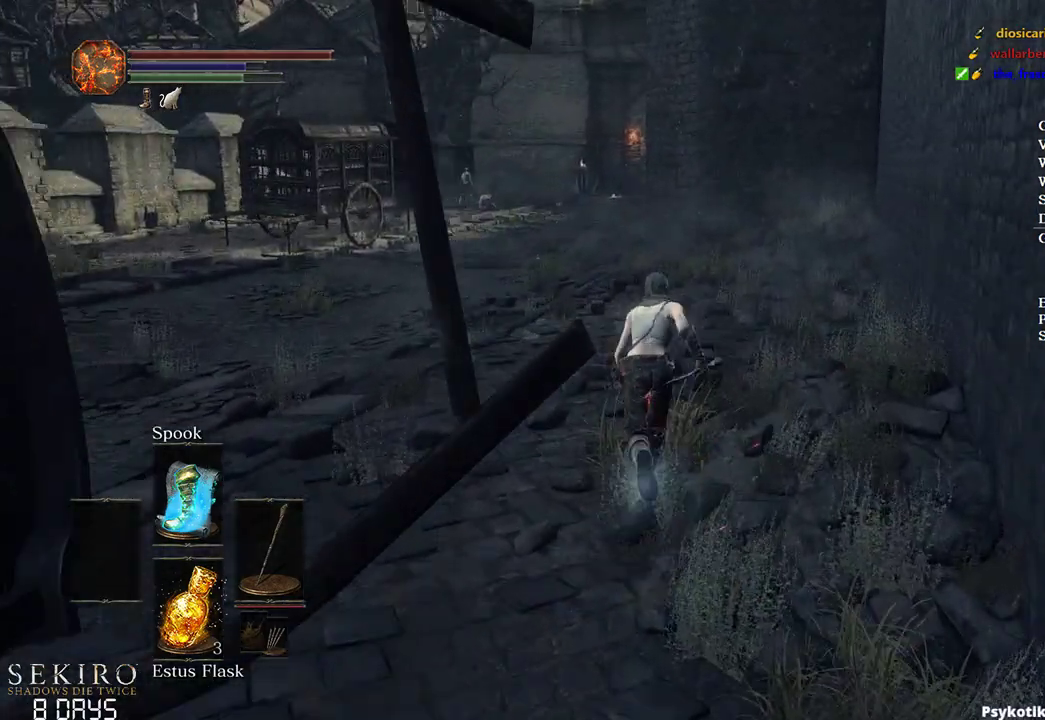
{"buttons": ["B"], "left_stick": "up", "right_stick": "center", "events": [[183, "A", "down"], [333, "A", "up"]]}
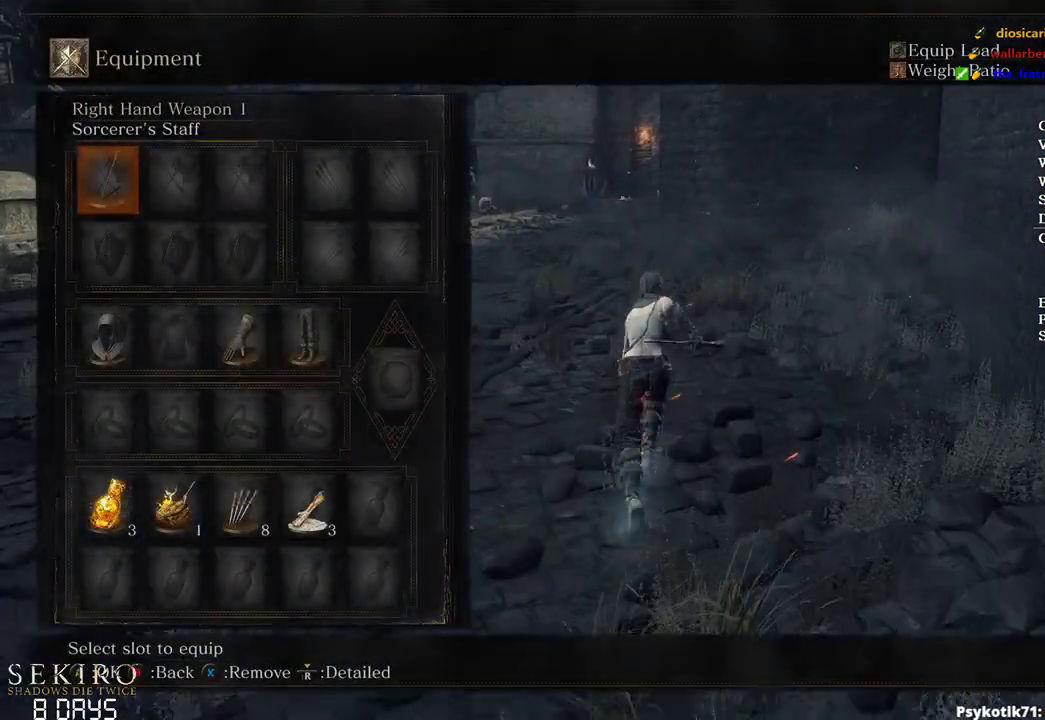
{"buttons": ["A", "B"], "left_stick": "up", "right_stick": "center", "events": [[467, "A", "down"]]}
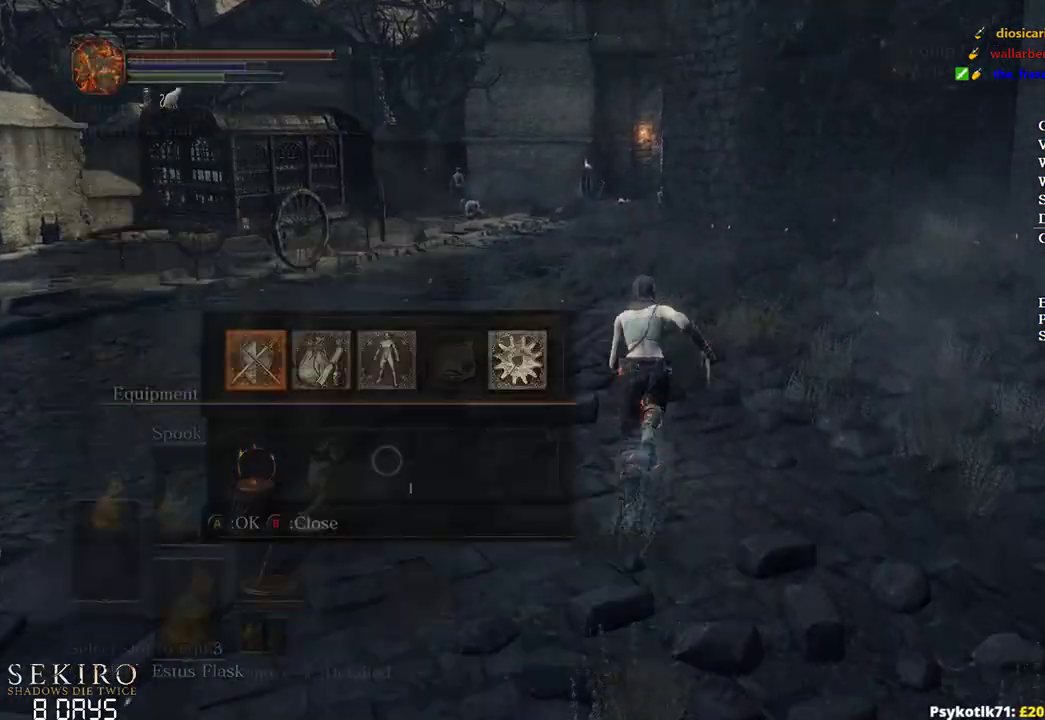
{"buttons": ["B"], "left_stick": "up", "right_stick": "center", "events": [[133, "A", "up"]]}
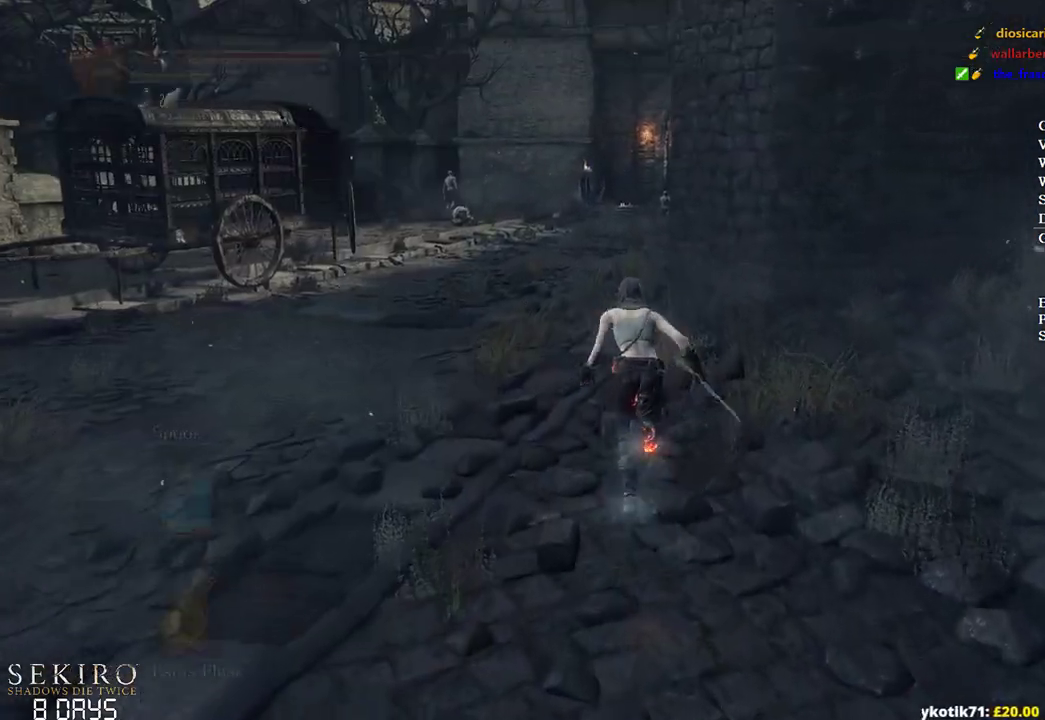
{"buttons": ["B"], "left_stick": "up", "right_stick": "center", "events": []}
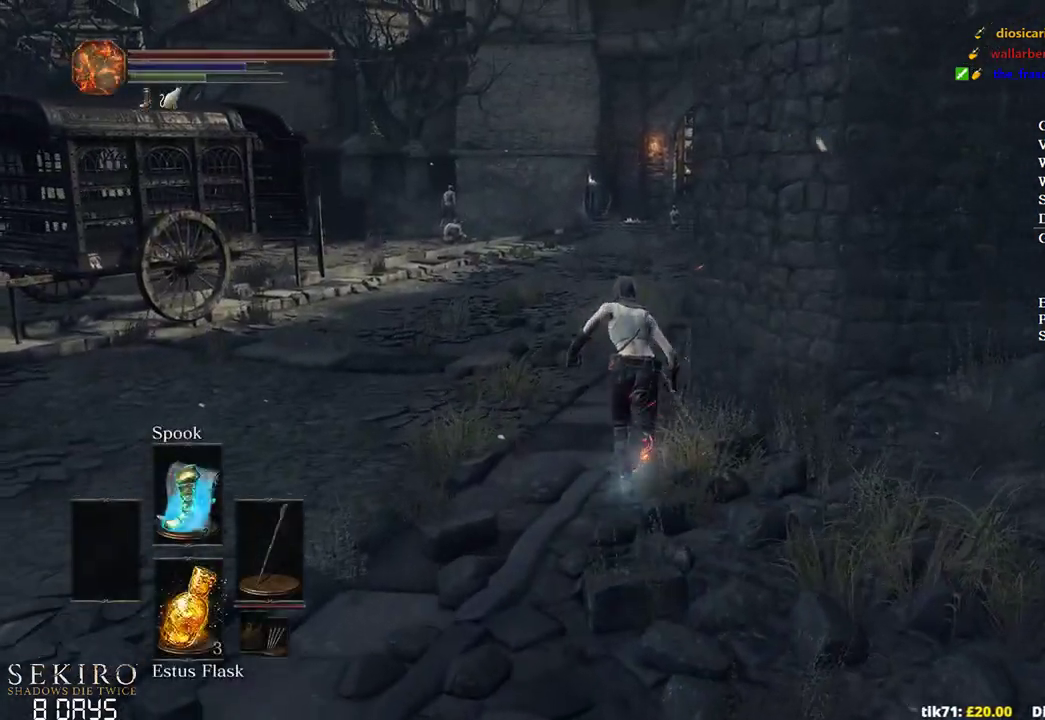
{"buttons": ["B"], "left_stick": "up", "right_stick": "center", "events": []}
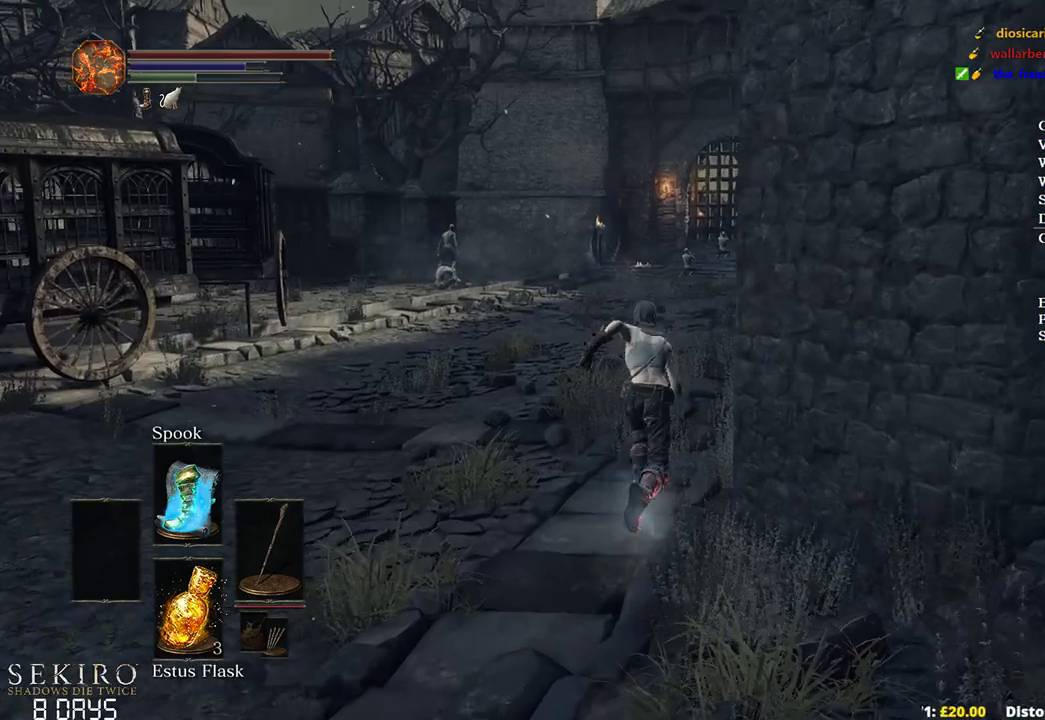
{"buttons": ["B"], "left_stick": "up", "right_stick": "center", "events": []}
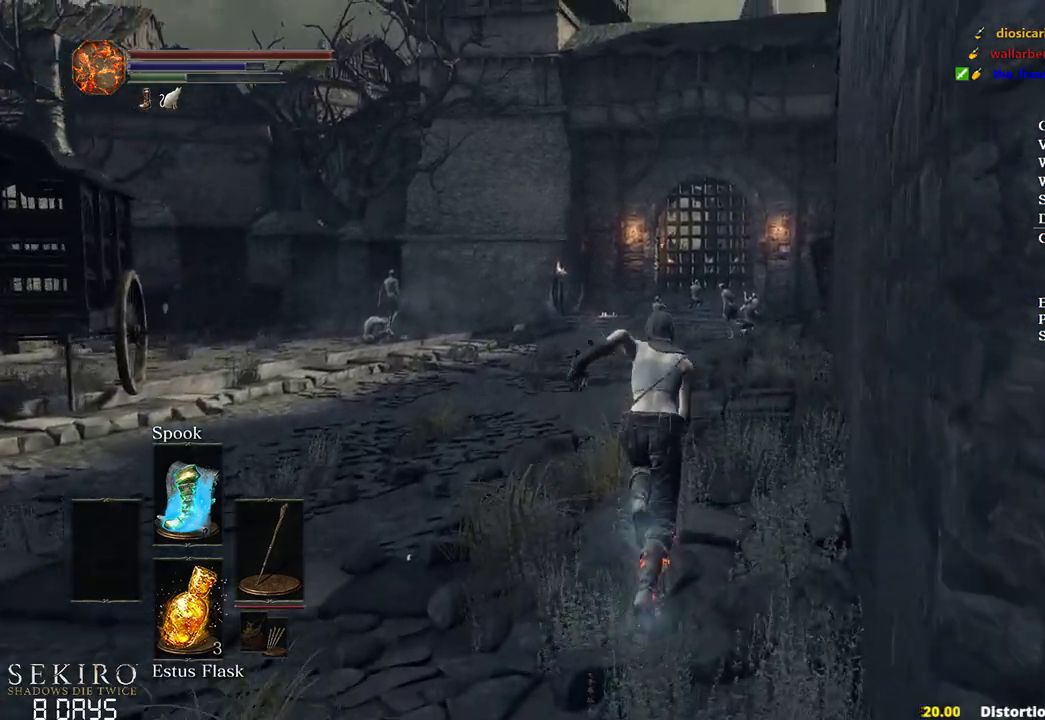
{"buttons": ["B"], "left_stick": "up", "right_stick": "center", "events": []}
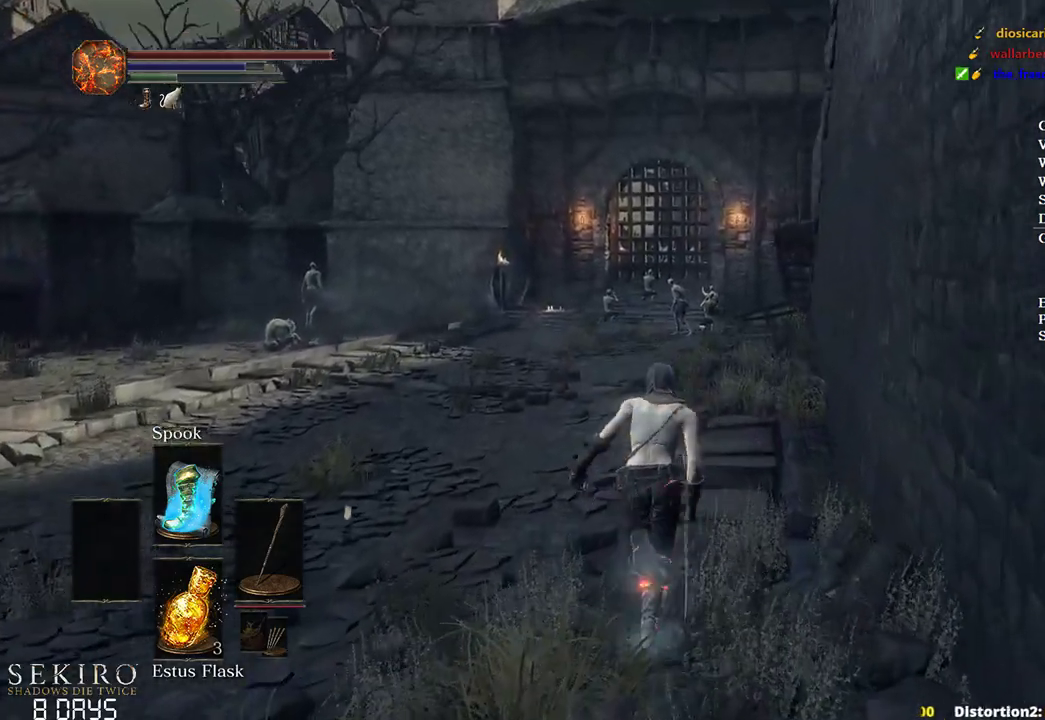
{"buttons": ["B"], "left_stick": "up", "right_stick": "center", "events": [[150, "right_stick", "down"], [317, "right_stick", "center"]]}
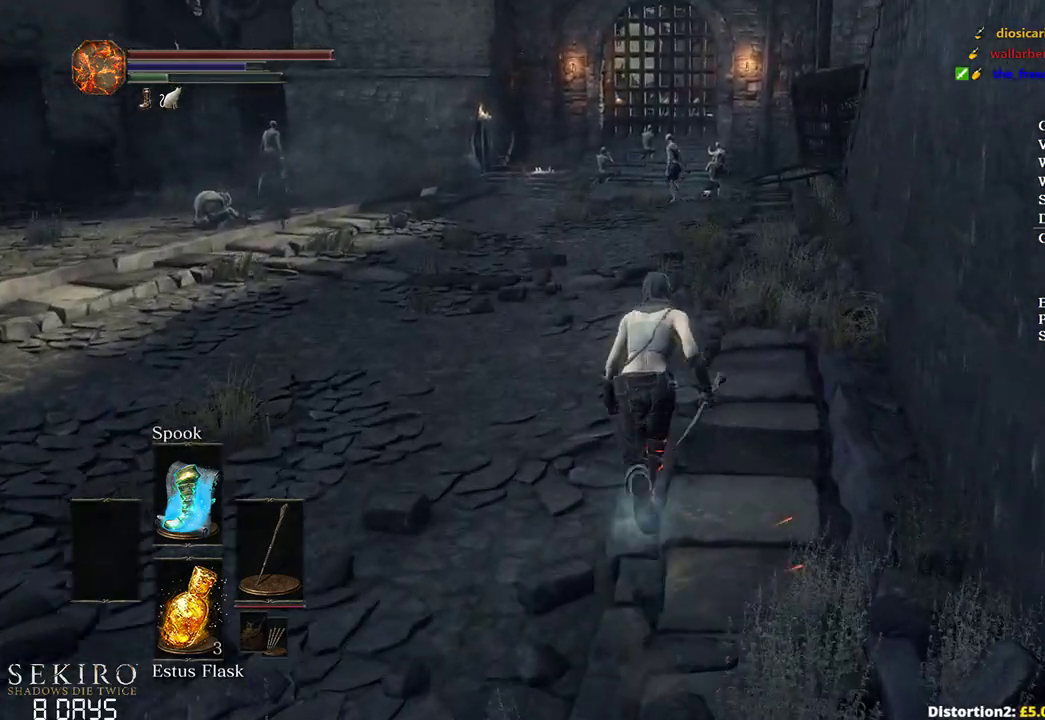
{"buttons": ["B"], "left_stick": "up", "right_stick": "center", "events": []}
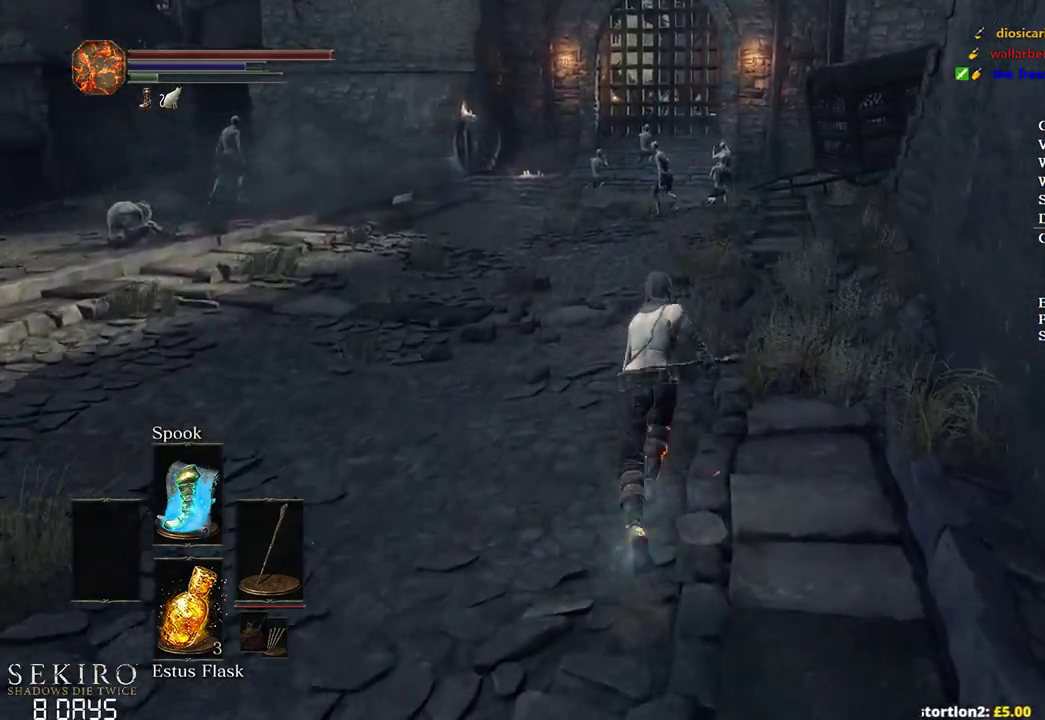
{"buttons": ["B"], "left_stick": "up", "right_stick": "center", "events": []}
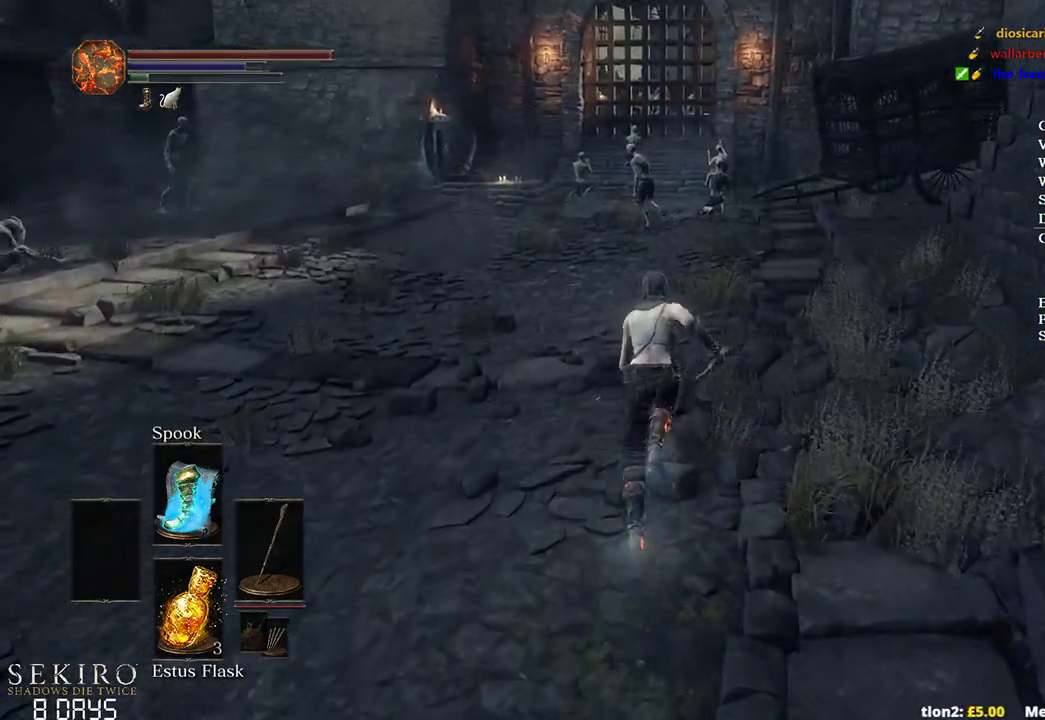
{"buttons": [], "left_stick": "up", "right_stick": "center", "events": [[400, "B", "up"]]}
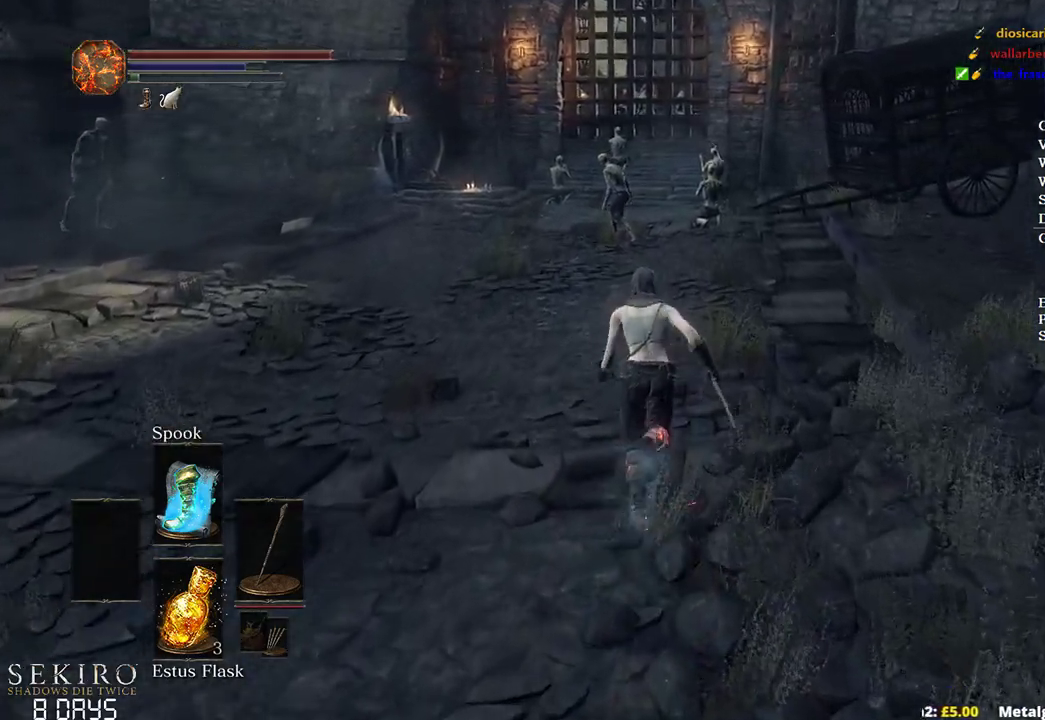
{"buttons": [], "left_stick": "up", "right_stick": "left", "events": [[233, "right_stick", "left"], [333, "right_stick", "center"], [467, "right_stick", "left"]]}
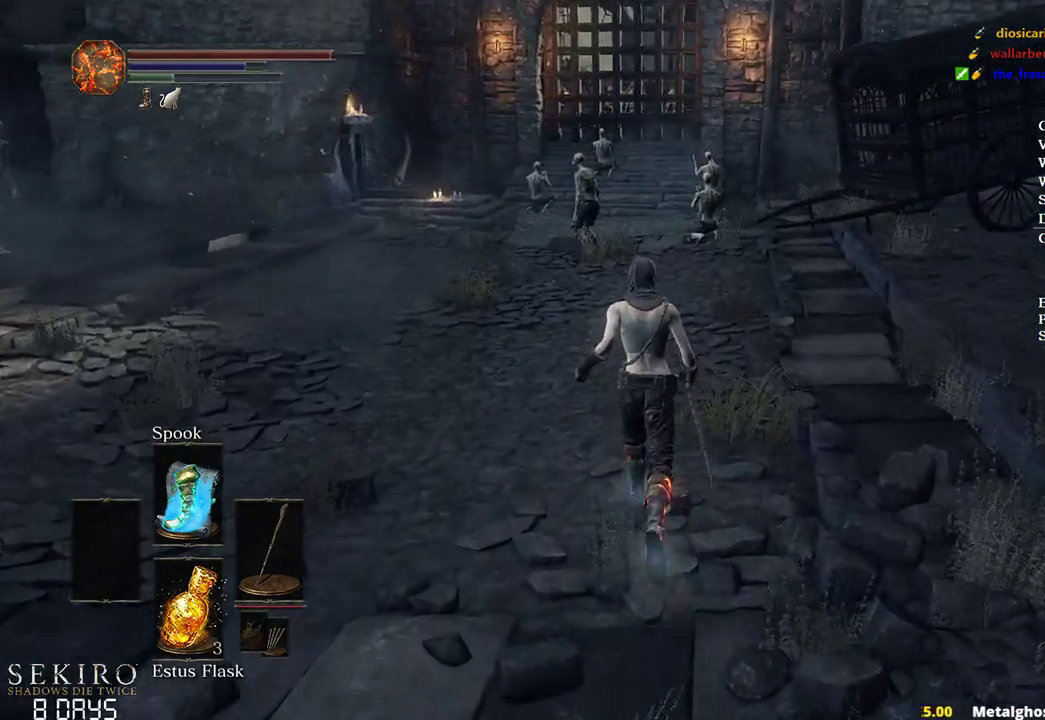
{"buttons": [], "left_stick": "up", "right_stick": "left", "events": []}
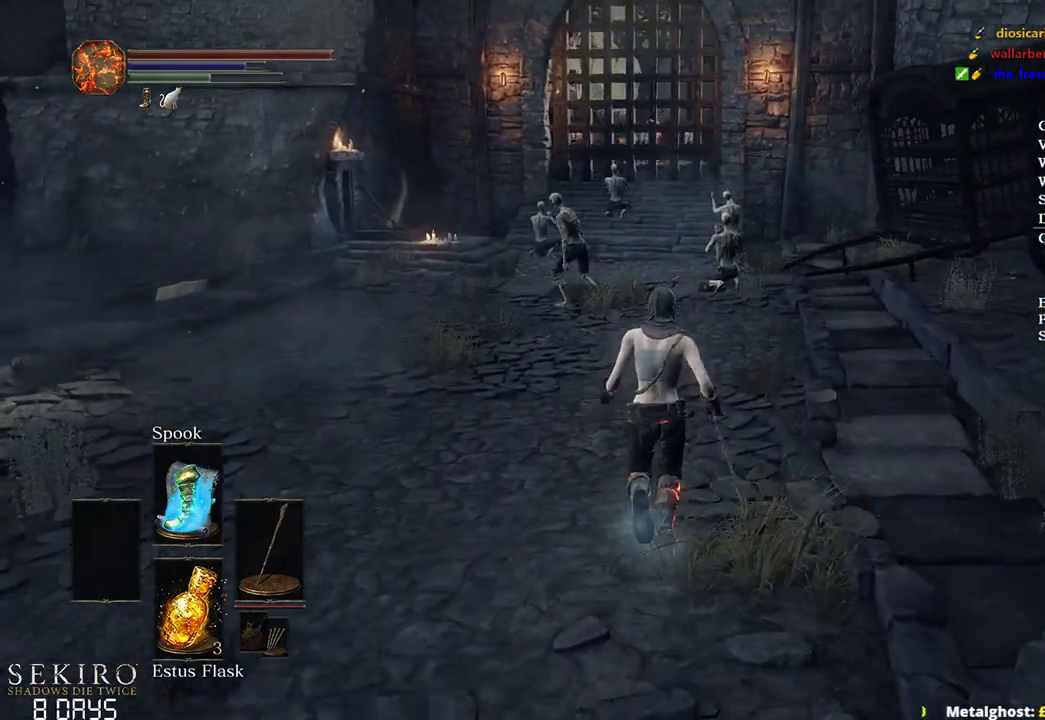
{"buttons": ["B"], "left_stick": "up", "right_stick": "up-left", "events": [[300, "right_stick", "up-left"], [367, "B", "down"]]}
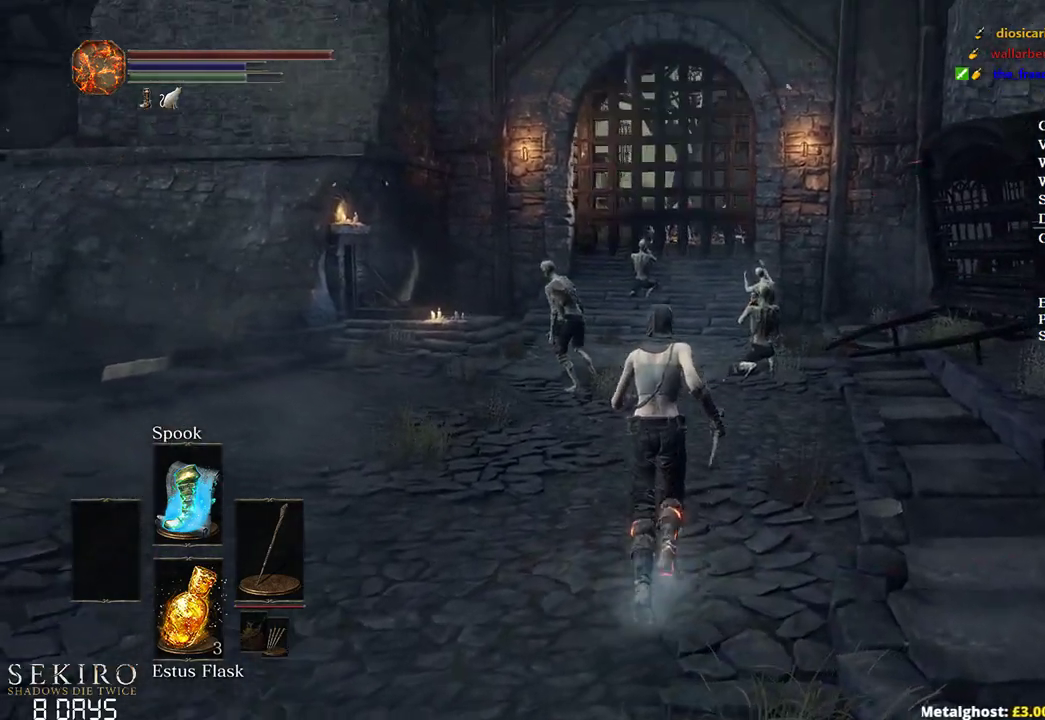
{"buttons": ["B"], "left_stick": "up", "right_stick": "center", "events": [[117, "right_stick", "center"]]}
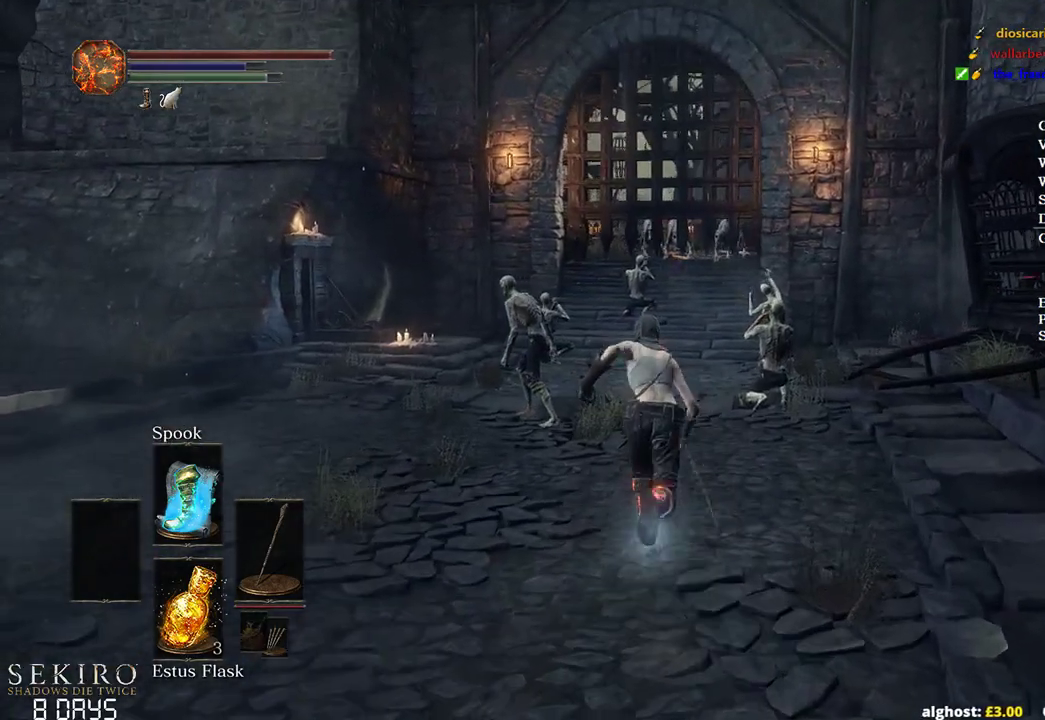
{"buttons": ["B"], "left_stick": "up", "right_stick": "center", "events": []}
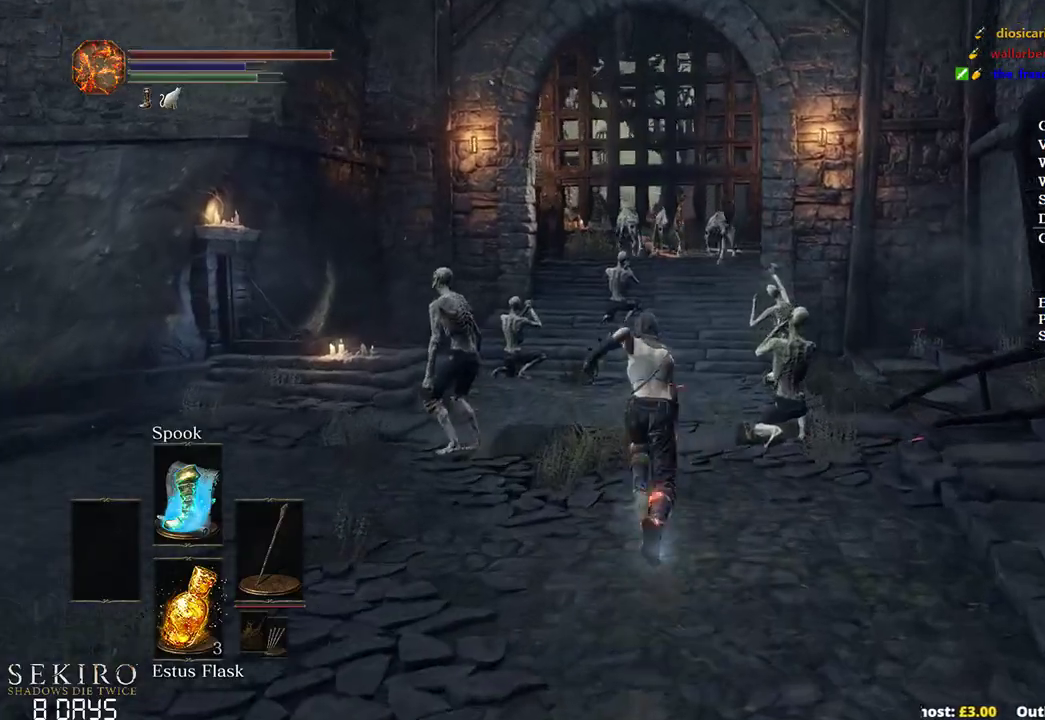
{"buttons": ["B"], "left_stick": "up", "right_stick": "center", "events": []}